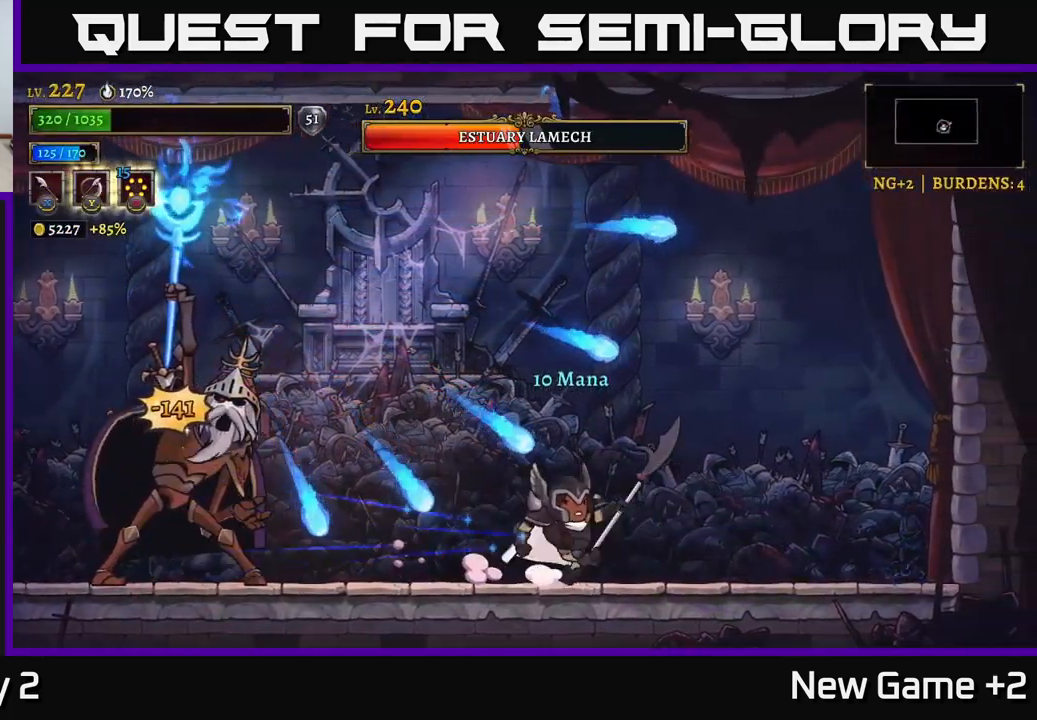
Gameplay with a controller (Xbox layout); each line is a JSON object with the inputs held at the frame after it. "events" lists button and stick changes between this image and that frame as [ms after this image, input, new state], when the widget could be followed in between.
{"buttons": ["X", "L2"], "left_stick": "left", "right_stick": "center", "events": [[33, "left_stick", "left"], [133, "left_stick", "center"], [283, "left_stick", "left"], [300, "L2", "down"], [400, "X", "down"]]}
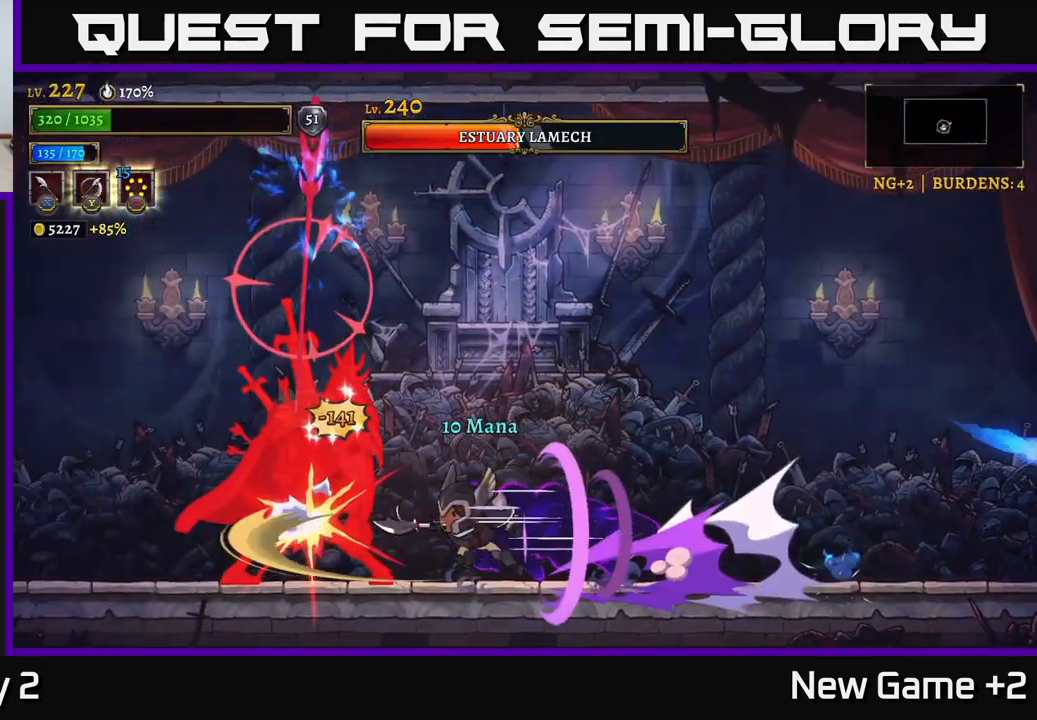
{"buttons": [], "left_stick": "center", "right_stick": "center", "events": [[33, "A", "down"], [33, "L2", "up"], [33, "X", "up"], [33, "left_stick", "right"], [183, "A", "up"], [216, "left_stick", "left"], [266, "X", "down"], [383, "left_stick", "center"], [450, "X", "up"]]}
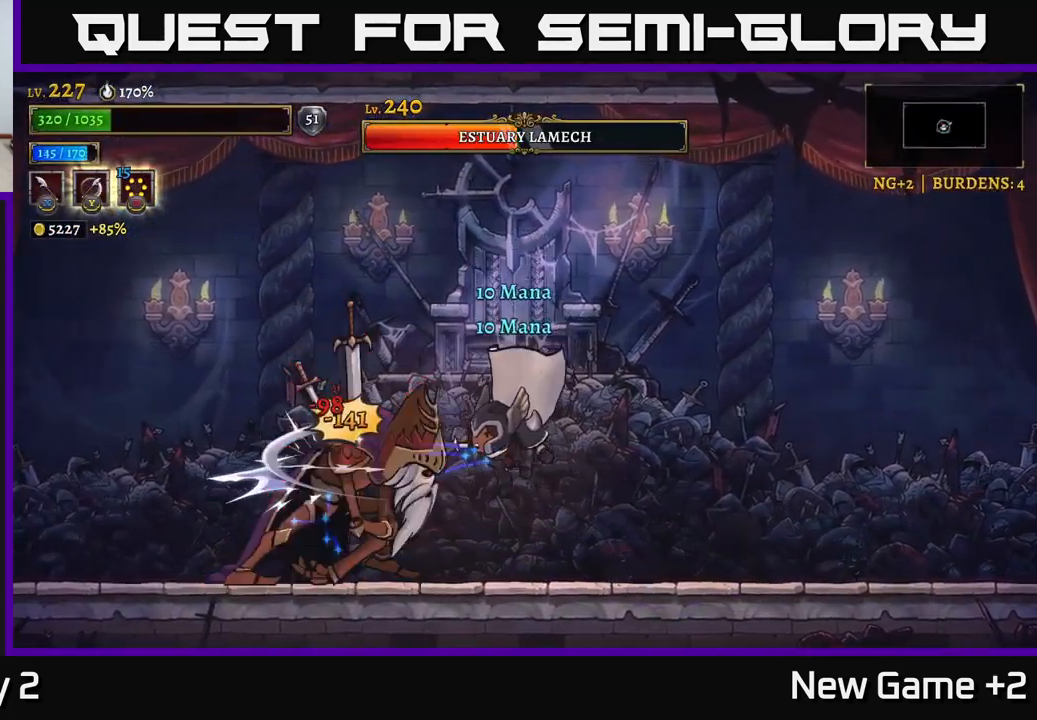
{"buttons": ["A", "X"], "left_stick": "center", "right_stick": "center", "events": [[83, "X", "down"], [116, "A", "down"], [116, "X", "up"], [116, "left_stick", "left"], [133, "B", "down"], [150, "A", "up"], [233, "B", "up"], [266, "left_stick", "center"], [300, "X", "down"], [400, "X", "up"], [483, "A", "down"], [483, "X", "down"]]}
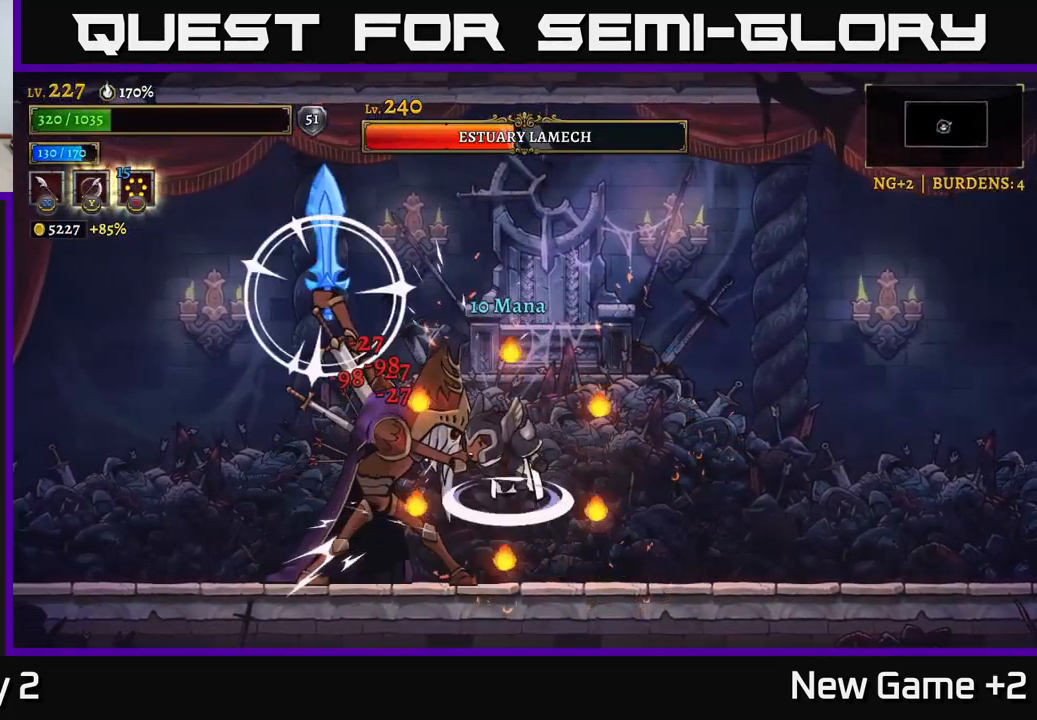
{"buttons": ["A", "L2", "R2"], "left_stick": "right", "right_stick": "center", "events": [[66, "X", "up"], [150, "left_stick", "right"], [166, "X", "down"], [183, "A", "up"], [250, "X", "up"], [366, "A", "down"], [416, "R2", "down"], [500, "L2", "down"]]}
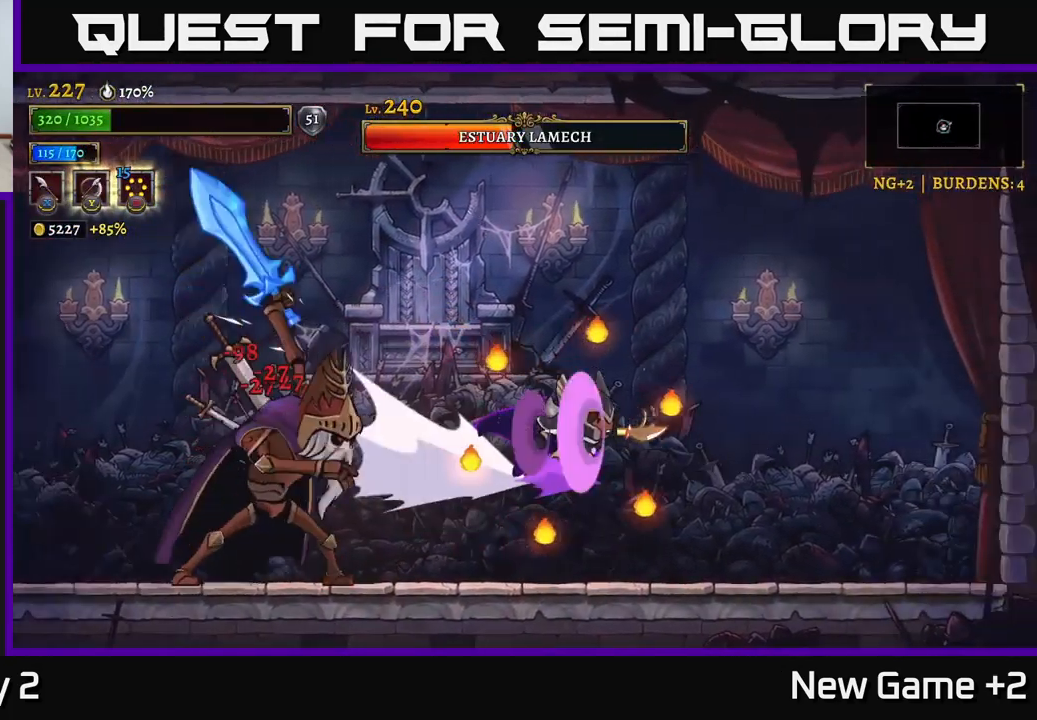
{"buttons": [], "left_stick": "right", "right_stick": "center", "events": [[100, "R2", "up"], [116, "A", "up"], [150, "A", "down"], [216, "L2", "up"], [433, "A", "up"]]}
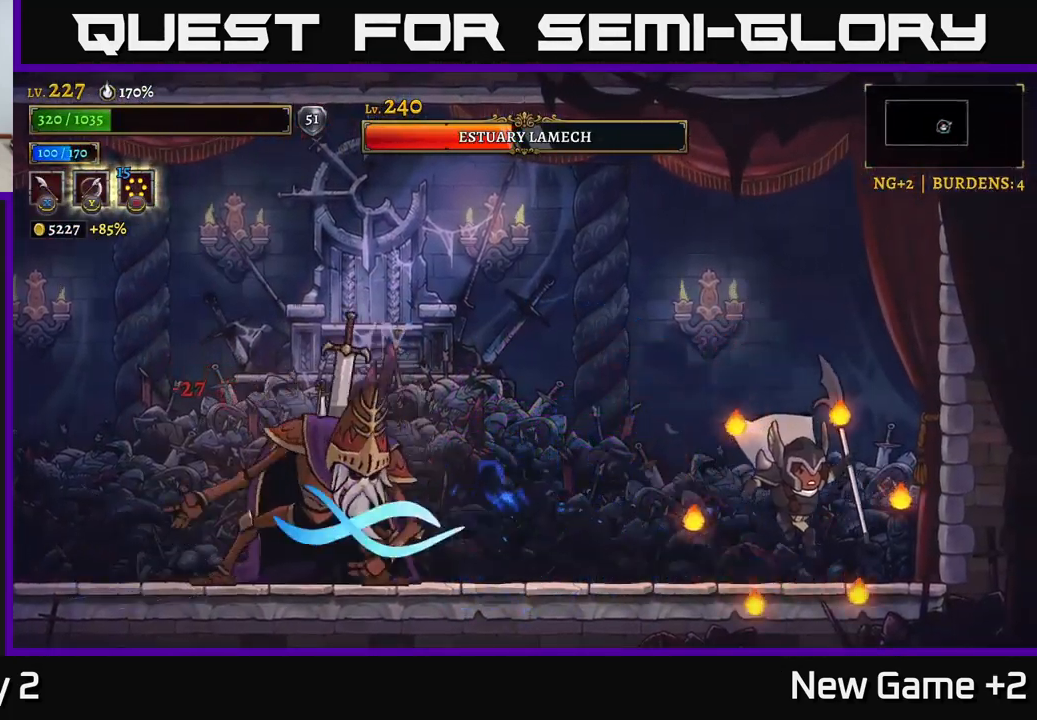
{"buttons": ["A"], "left_stick": "left", "right_stick": "center", "events": [[116, "left_stick", "left"], [216, "A", "down"], [433, "A", "up"], [483, "A", "down"]]}
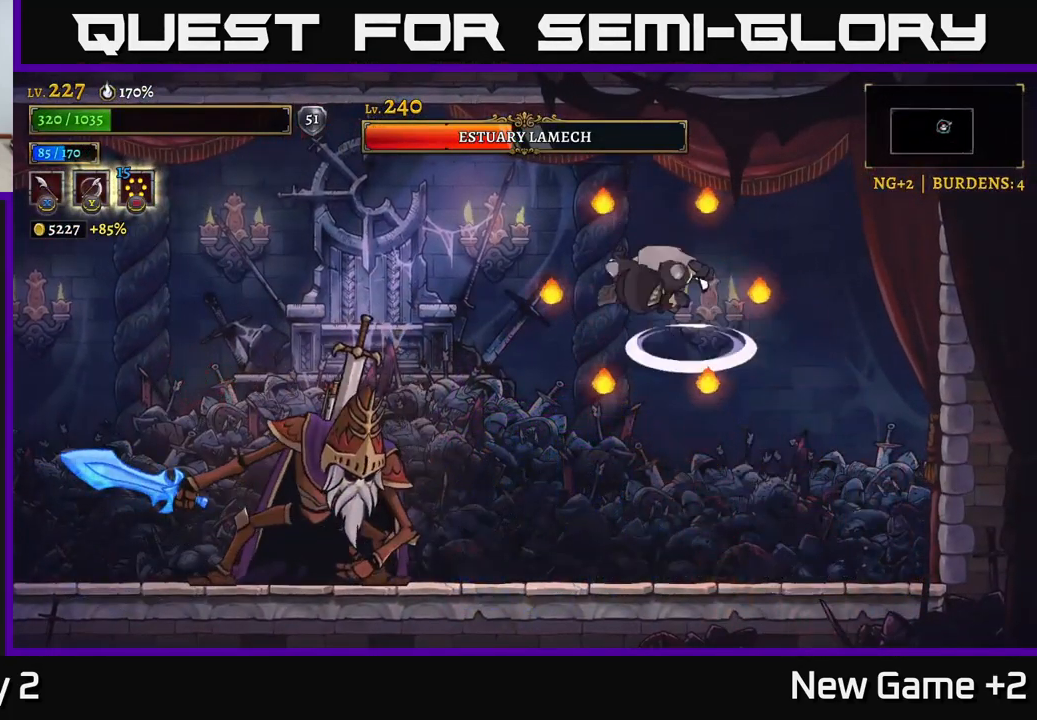
{"buttons": ["L2"], "left_stick": "left", "right_stick": "center", "events": [[116, "L2", "down"], [250, "A", "up"], [333, "B", "down"], [483, "B", "up"]]}
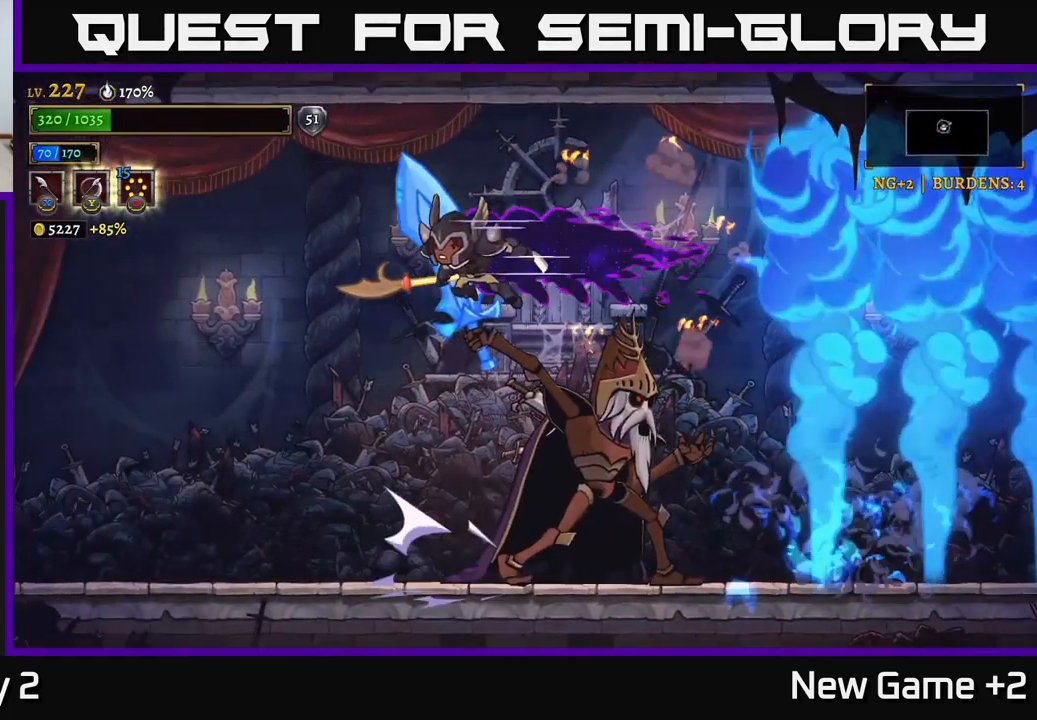
{"buttons": [], "left_stick": "center", "right_stick": "center", "events": [[183, "L2", "up"], [250, "left_stick", "right"], [283, "X", "down"], [416, "left_stick", "center"], [450, "X", "up"]]}
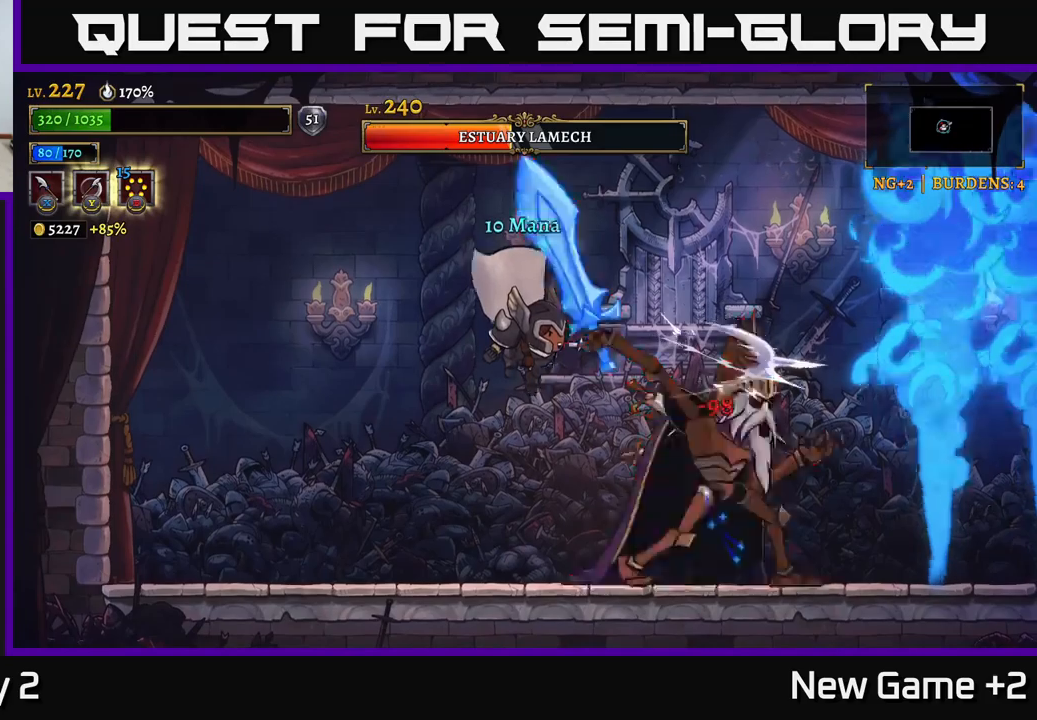
{"buttons": [], "left_stick": "center", "right_stick": "center", "events": [[50, "X", "down"], [200, "A", "down"], [217, "X", "up"], [300, "X", "down"], [333, "A", "up"], [450, "X", "up"]]}
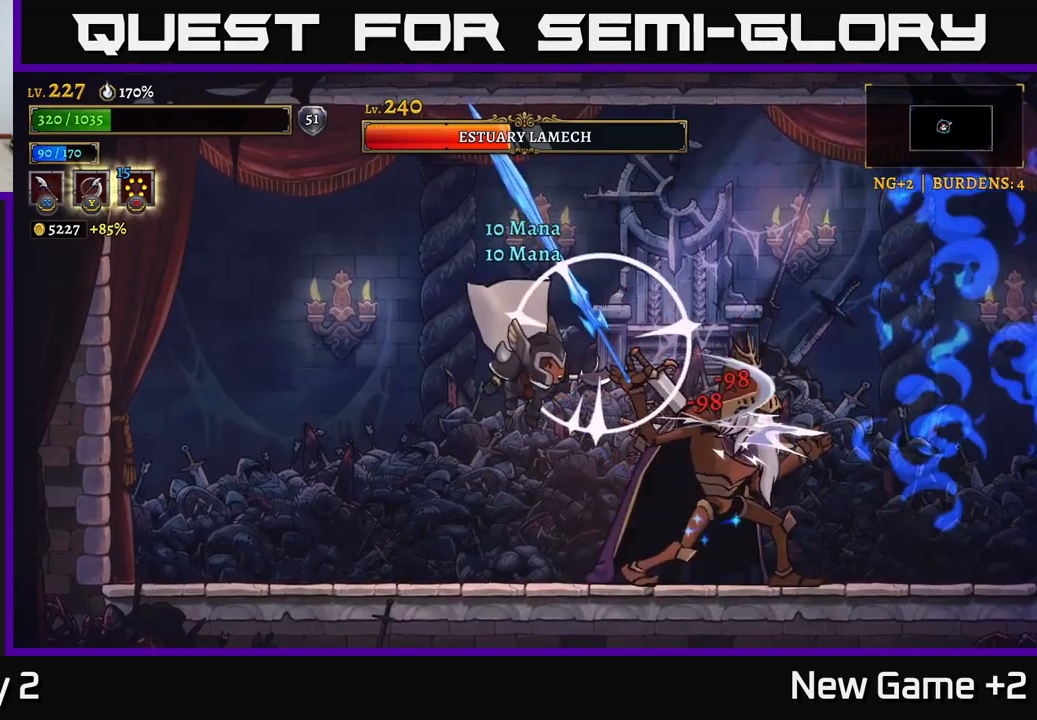
{"buttons": ["A", "X"], "left_stick": "center", "right_stick": "center", "events": [[17, "X", "down"], [83, "A", "down"], [100, "X", "up"], [117, "A", "up"], [133, "B", "down"], [133, "left_stick", "right"], [217, "B", "up"], [250, "X", "down"], [300, "left_stick", "center"], [400, "A", "down"], [417, "X", "up"], [483, "X", "down"]]}
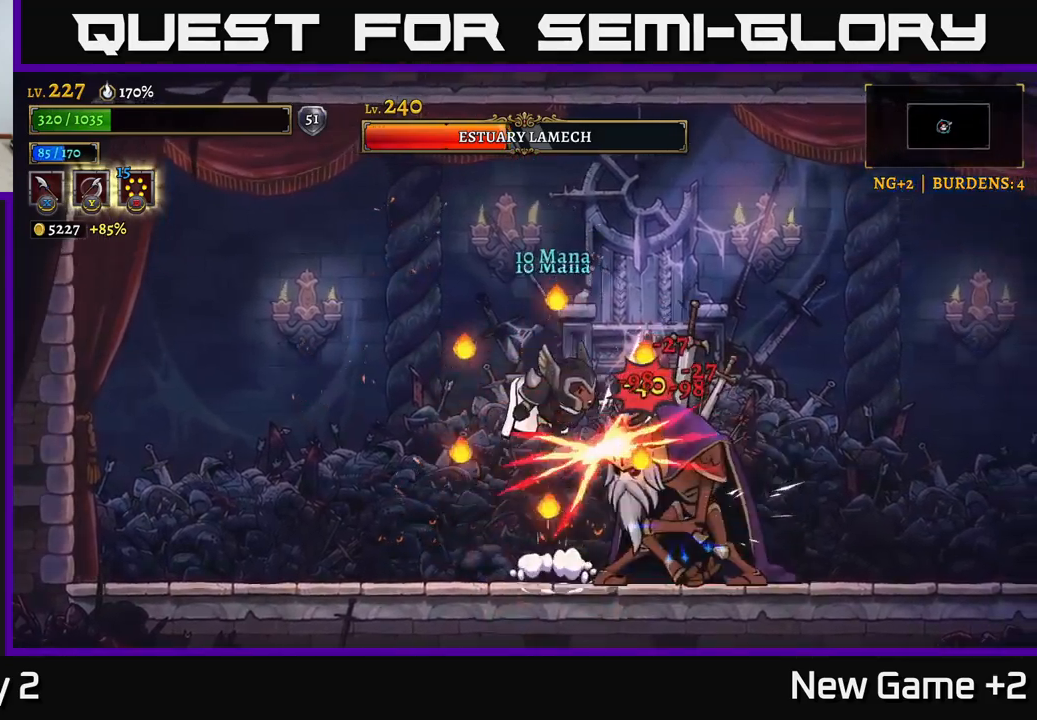
{"buttons": ["A"], "left_stick": "center", "right_stick": "center", "events": [[17, "A", "up"], [117, "A", "down"], [117, "X", "up"], [200, "X", "down"], [233, "A", "up"], [317, "X", "up"], [367, "X", "down"], [483, "A", "down"], [500, "X", "up"]]}
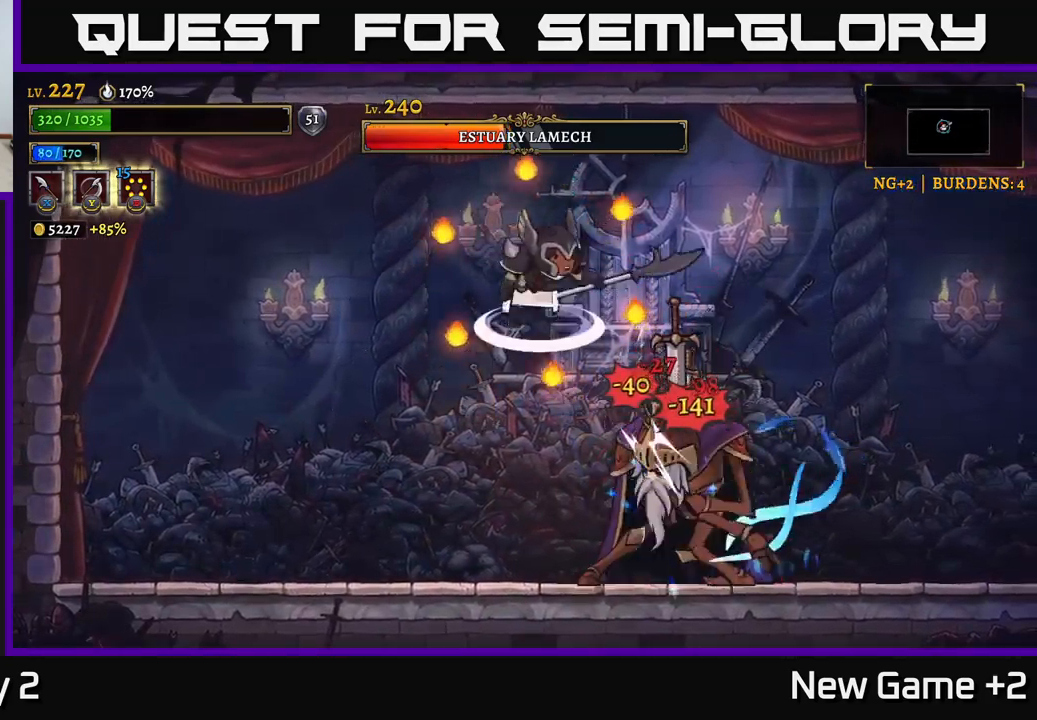
{"buttons": ["A"], "left_stick": "left", "right_stick": "center", "events": [[133, "A", "up"], [133, "X", "down"], [233, "X", "up"], [383, "left_stick", "left"], [400, "X", "down"], [433, "A", "down"], [500, "X", "up"]]}
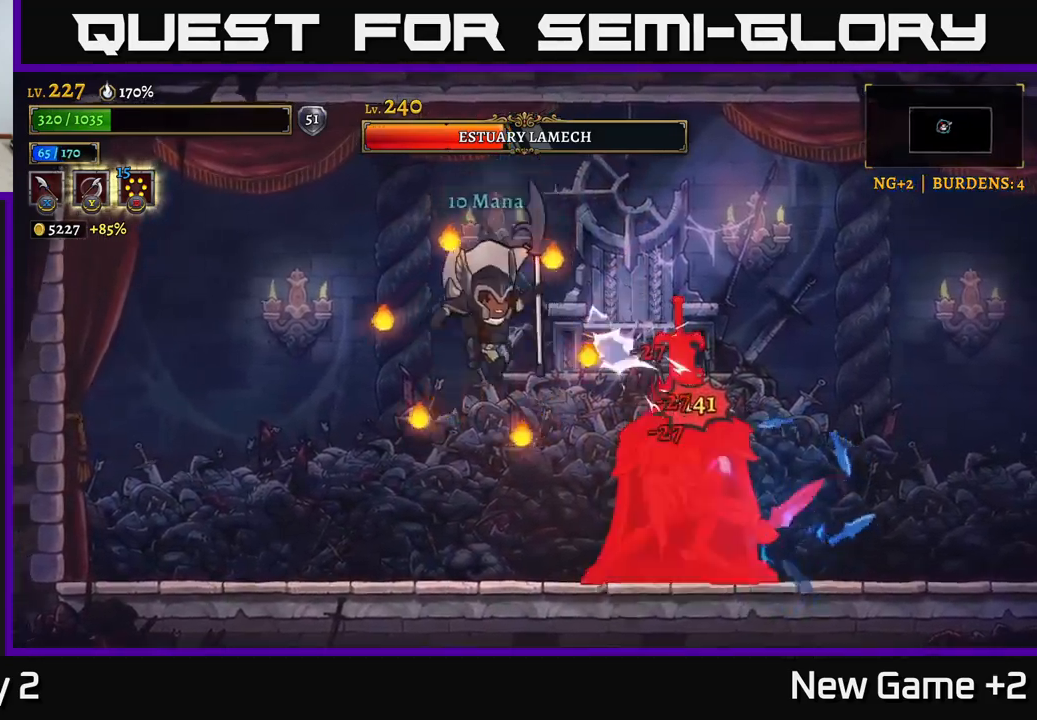
{"buttons": ["A"], "left_stick": "left", "right_stick": "center", "events": [[100, "A", "up"], [117, "B", "down"], [133, "L2", "down"], [217, "B", "up"], [350, "L2", "up"], [467, "A", "down"]]}
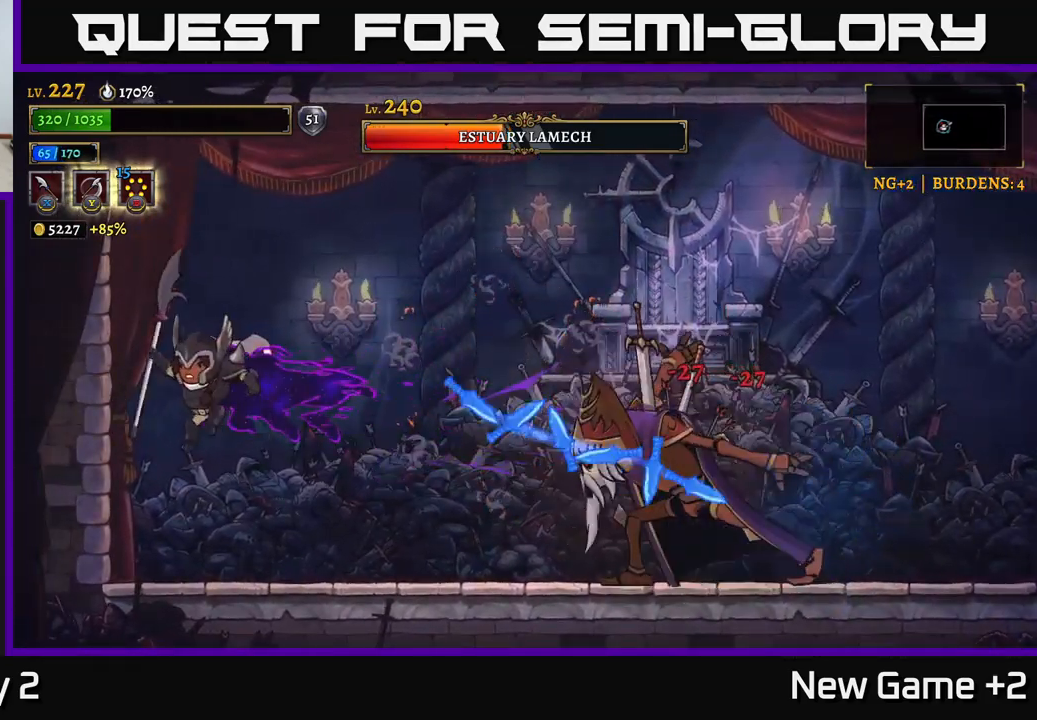
{"buttons": [], "left_stick": "right", "right_stick": "center", "events": [[217, "A", "up"], [250, "left_stick", "down-left"], [433, "left_stick", "right"]]}
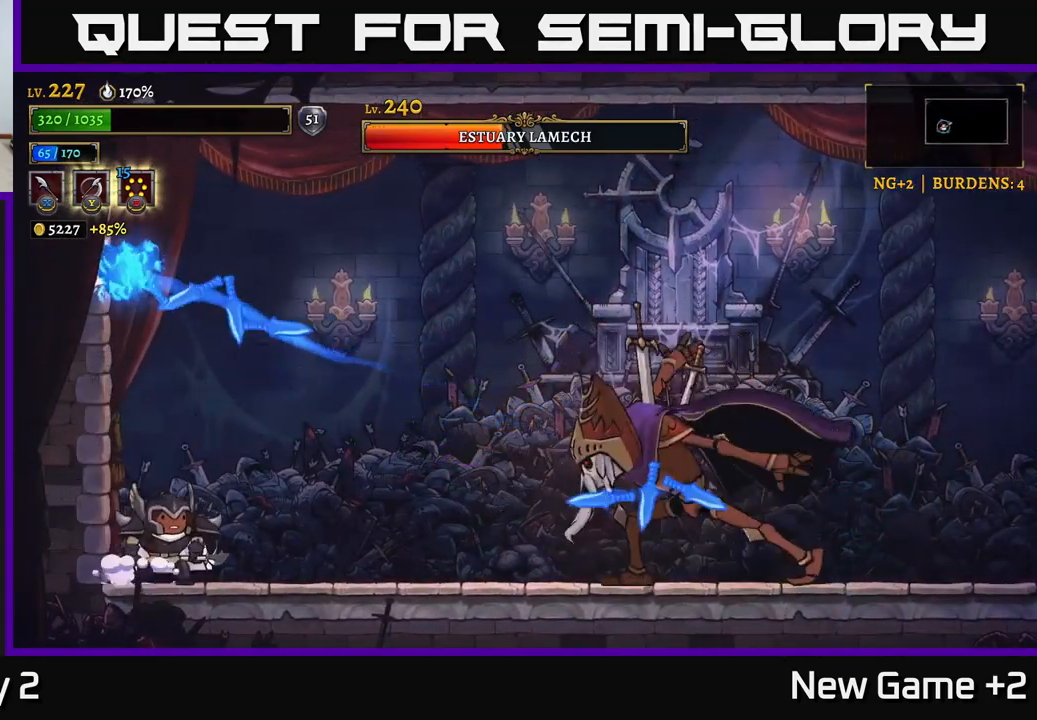
{"buttons": ["A"], "left_stick": "right", "right_stick": "center", "events": [[67, "A", "down"], [200, "left_stick", "center"], [333, "left_stick", "right"]]}
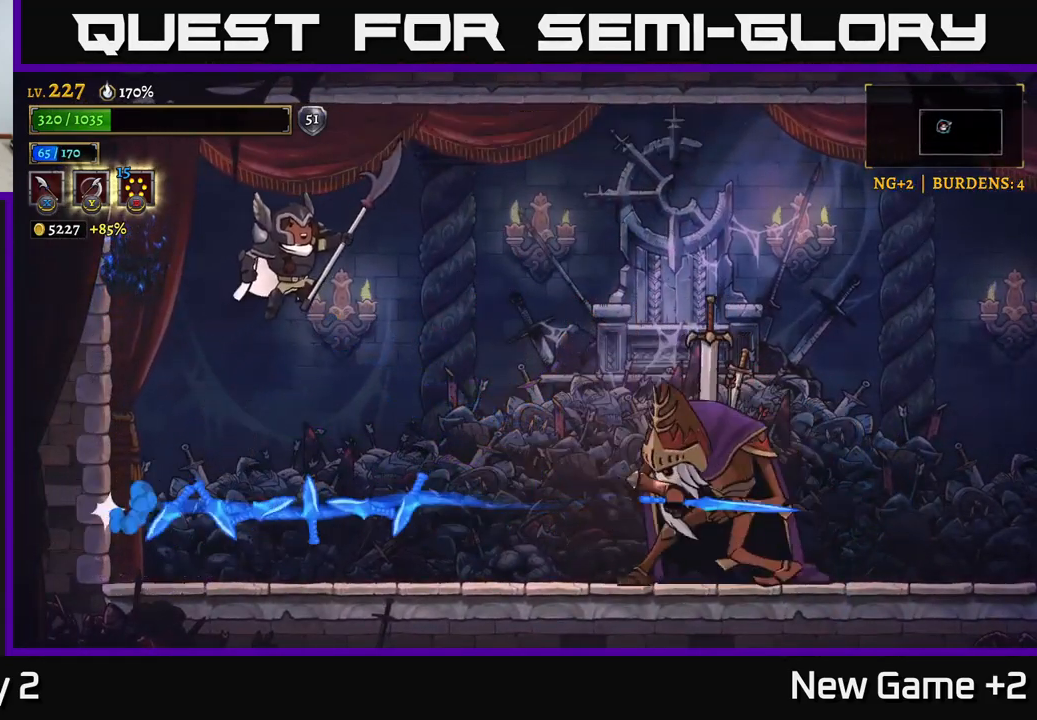
{"buttons": [], "left_stick": "right", "right_stick": "center", "events": [[50, "A", "up"], [50, "left_stick", "center"], [283, "left_stick", "left"], [450, "left_stick", "right"]]}
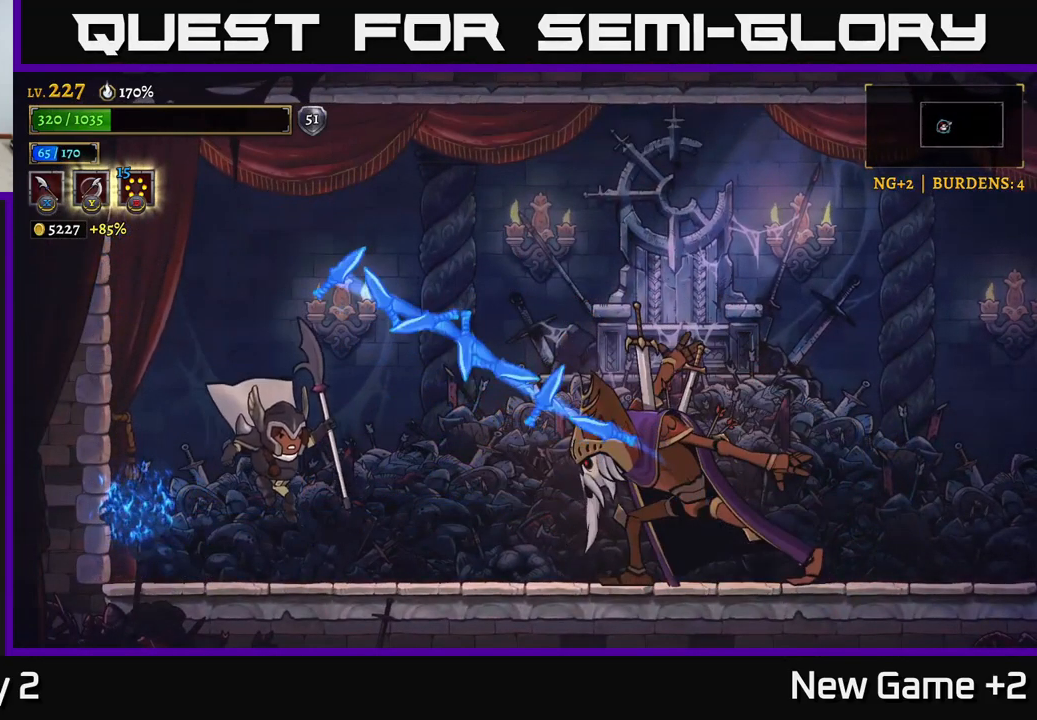
{"buttons": ["X"], "left_stick": "right", "right_stick": "center", "events": [[83, "X", "down"], [150, "A", "down"], [200, "X", "up"], [283, "A", "up"], [417, "X", "down"]]}
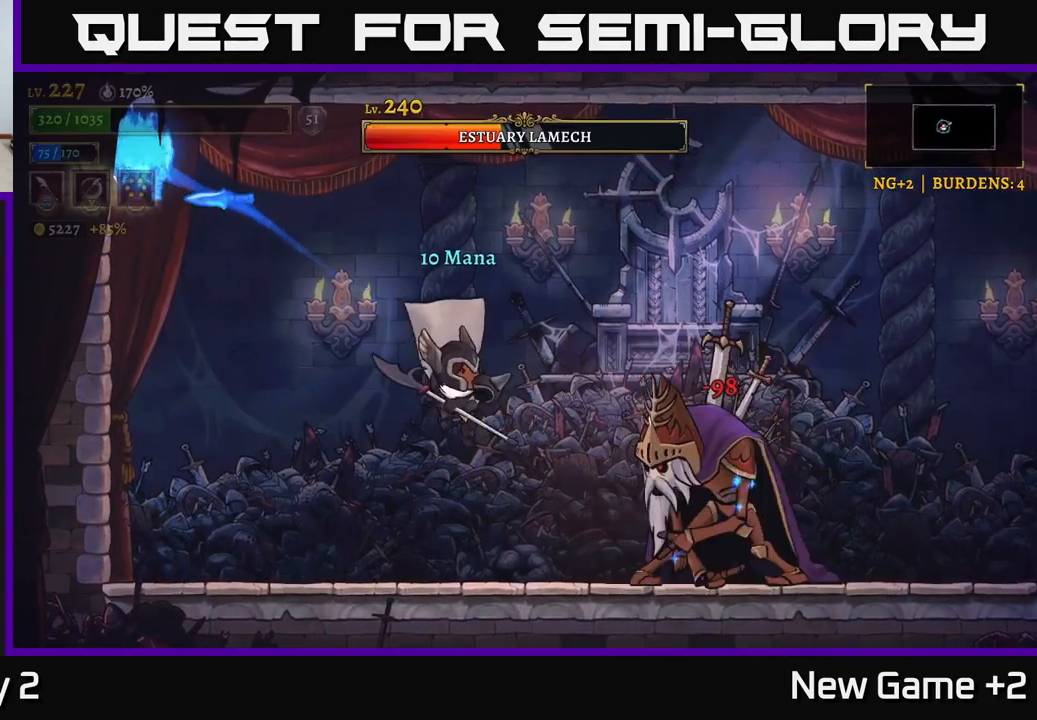
{"buttons": ["A"], "left_stick": "right", "right_stick": "center", "events": [[17, "left_stick", "center"], [100, "X", "up"], [300, "X", "down"], [433, "A", "down"], [467, "X", "up"], [483, "left_stick", "right"]]}
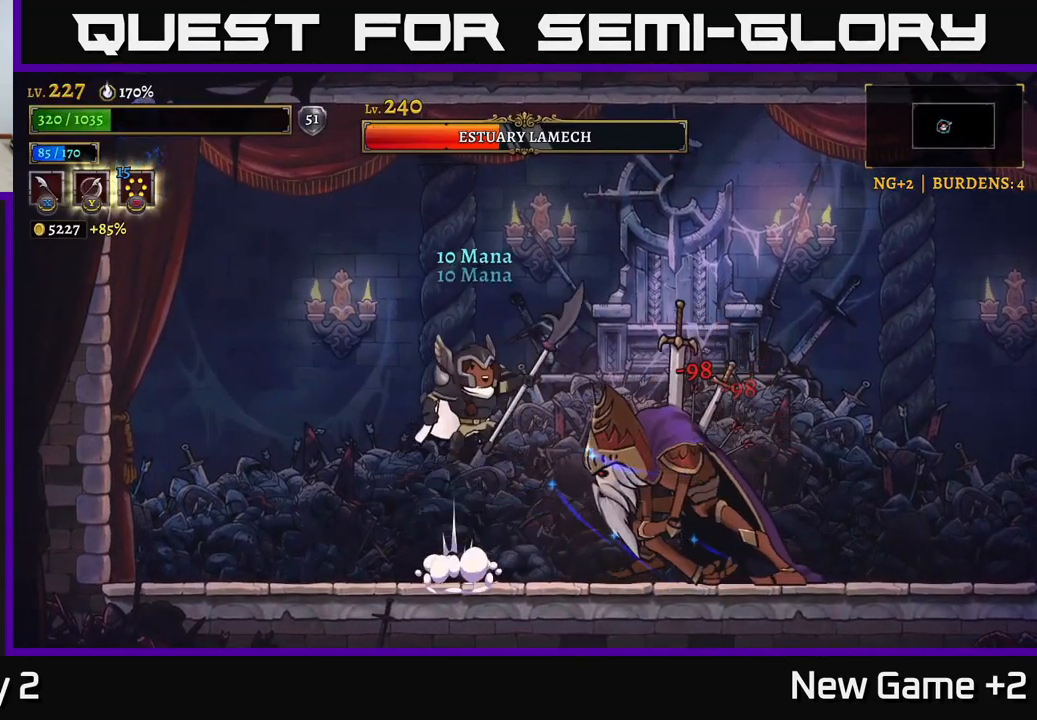
{"buttons": ["X"], "left_stick": "center", "right_stick": "center", "events": [[99, "A", "up"], [149, "left_stick", "center"], [199, "X", "down"], [383, "X", "up"], [499, "X", "down"]]}
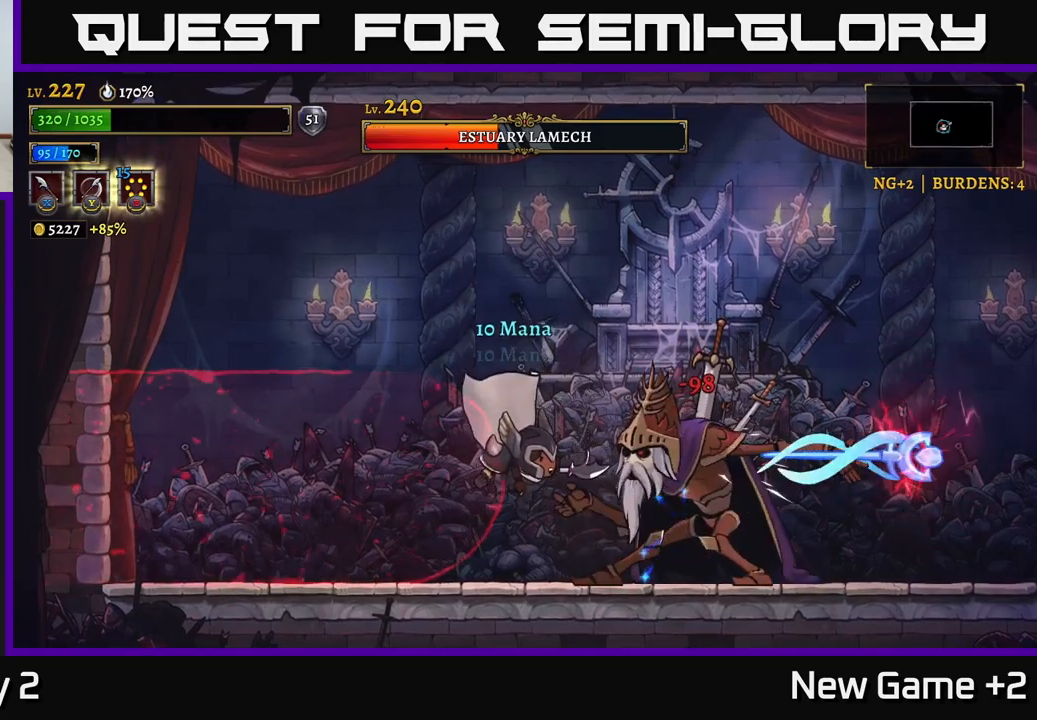
{"buttons": ["B"], "left_stick": "center", "right_stick": "center", "events": [[200, "left_stick", "right"], [234, "X", "up"], [317, "X", "down"], [317, "left_stick", "center"], [400, "X", "up"], [434, "B", "down"]]}
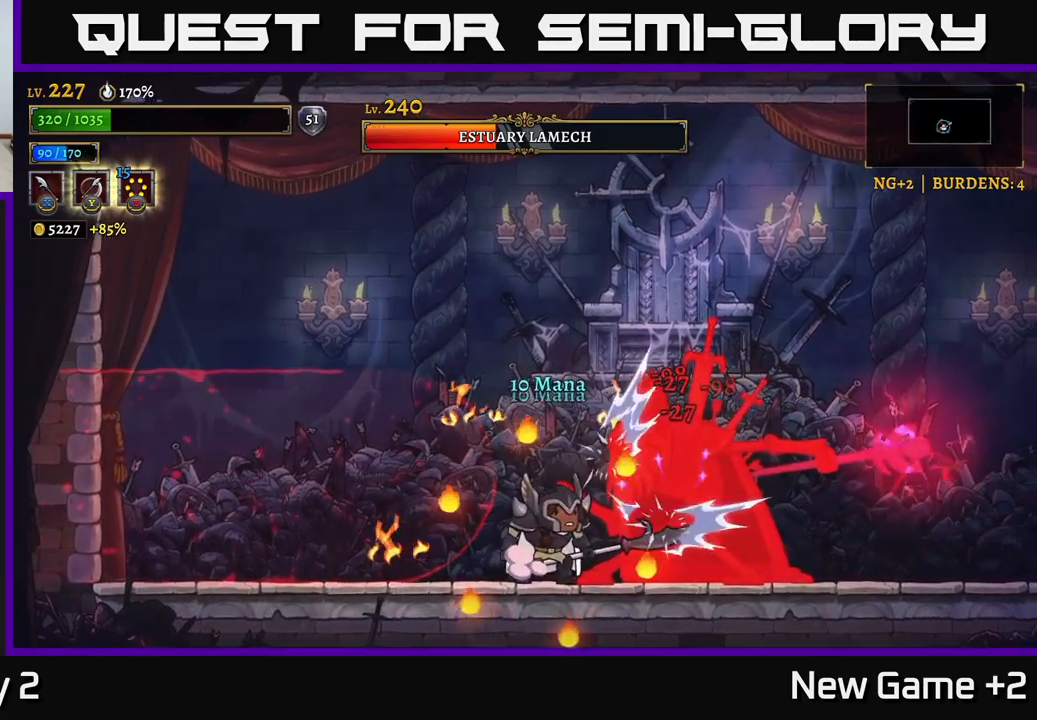
{"buttons": ["X"], "left_stick": "center", "right_stick": "center", "events": [[67, "B", "up"], [134, "X", "down"], [234, "X", "up"], [267, "A", "down"], [317, "X", "down"], [350, "A", "up"], [434, "X", "up"], [500, "X", "down"]]}
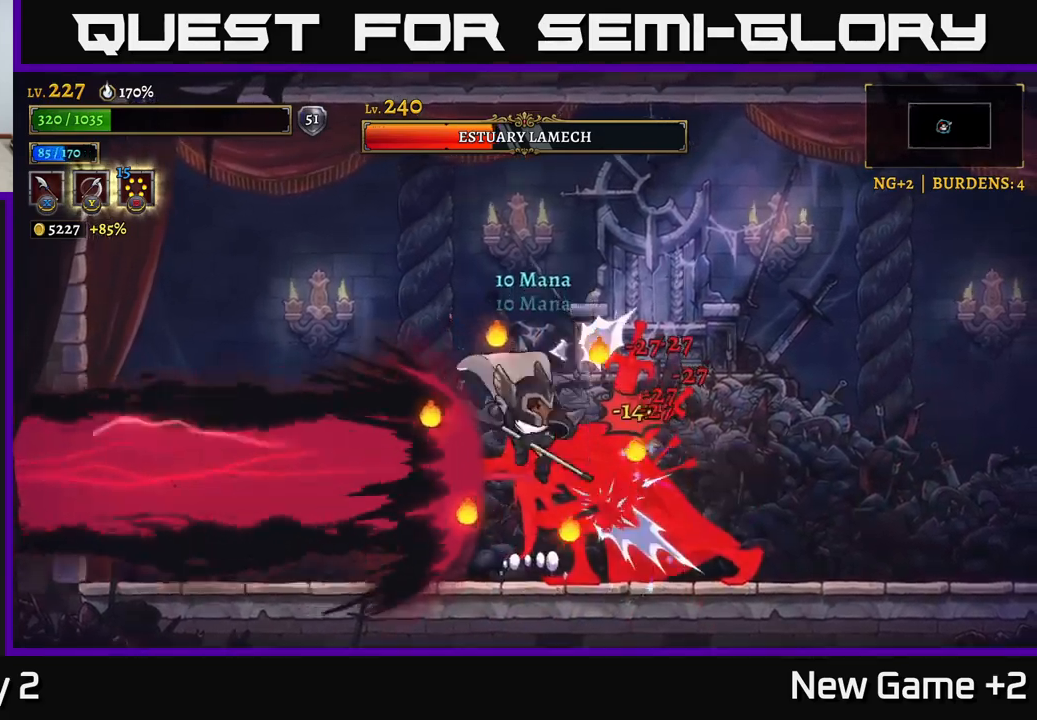
{"buttons": [], "left_stick": "center", "right_stick": "center", "events": [[84, "X", "up"], [167, "X", "down"], [300, "X", "up"], [350, "A", "down"], [400, "X", "down"], [434, "A", "up"], [484, "X", "up"]]}
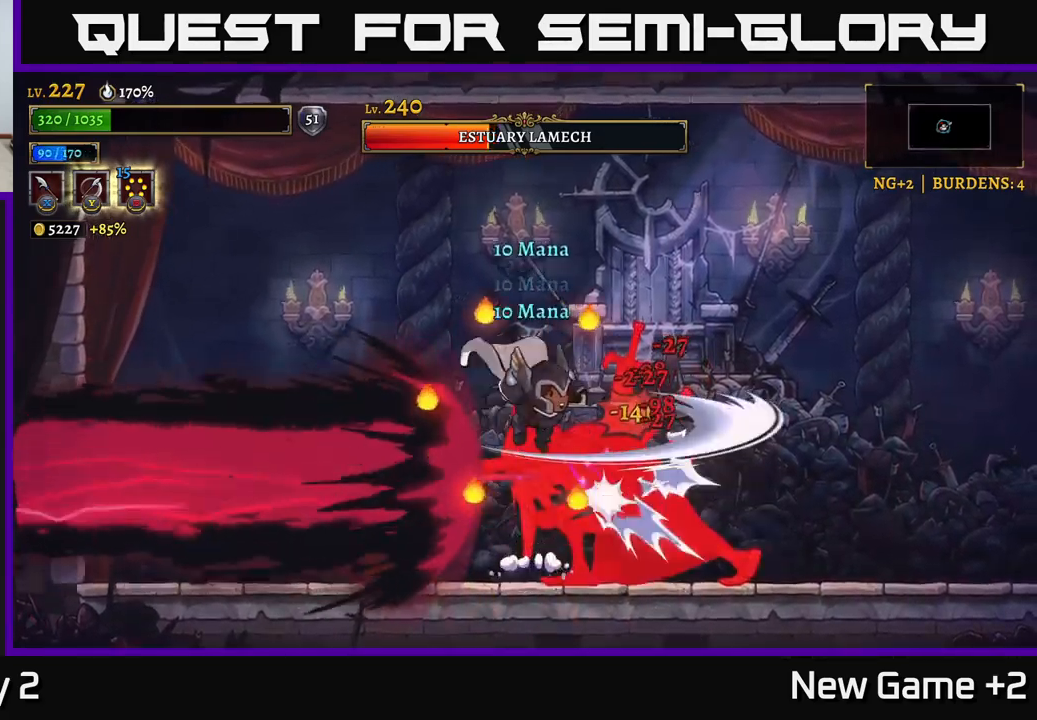
{"buttons": ["X"], "left_stick": "center", "right_stick": "center", "events": [[50, "X", "down"], [200, "X", "up"], [284, "X", "down"], [317, "A", "down"], [350, "X", "up"], [434, "X", "down"], [467, "A", "up"]]}
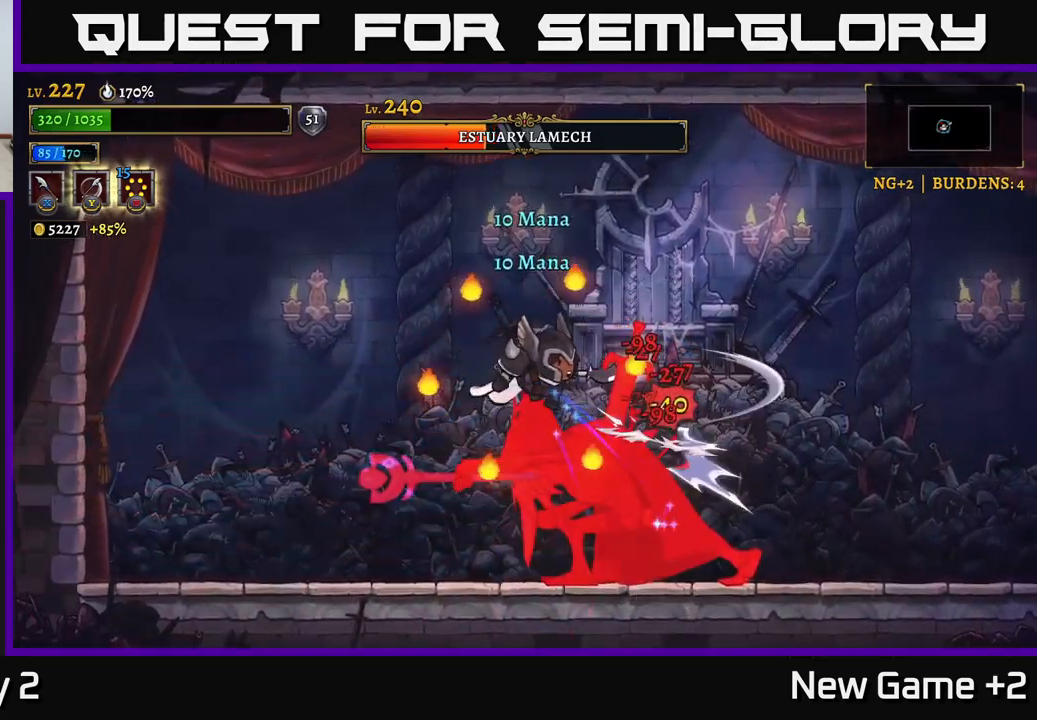
{"buttons": ["A"], "left_stick": "center", "right_stick": "center", "events": [[34, "X", "up"], [134, "X", "down"], [234, "X", "up"], [317, "X", "down"], [350, "A", "down"], [417, "X", "up"]]}
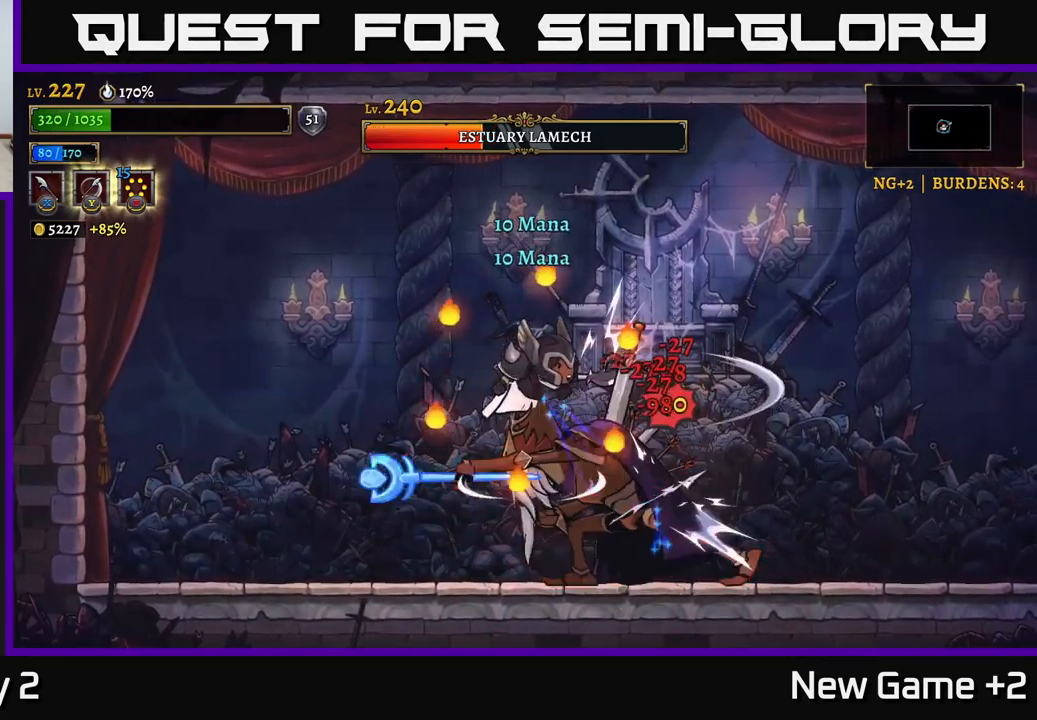
{"buttons": ["A", "X"], "left_stick": "center", "right_stick": "center", "events": [[17, "X", "down"], [34, "A", "up"], [134, "X", "up"], [184, "X", "down"], [317, "X", "up"], [400, "X", "down"], [500, "A", "down"]]}
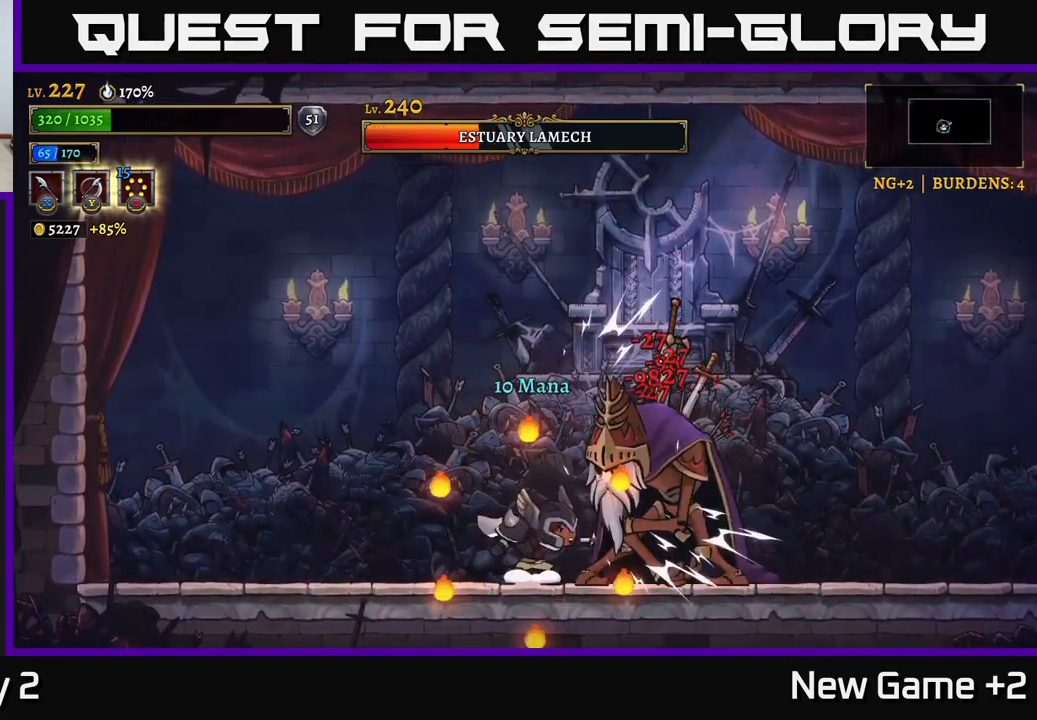
{"buttons": ["X"], "left_stick": "center", "right_stick": "center", "events": [[17, "X", "up"], [100, "X", "down"], [117, "A", "up"], [217, "X", "up"], [300, "X", "down"], [350, "A", "down"], [417, "X", "up"], [484, "X", "down"], [500, "A", "up"]]}
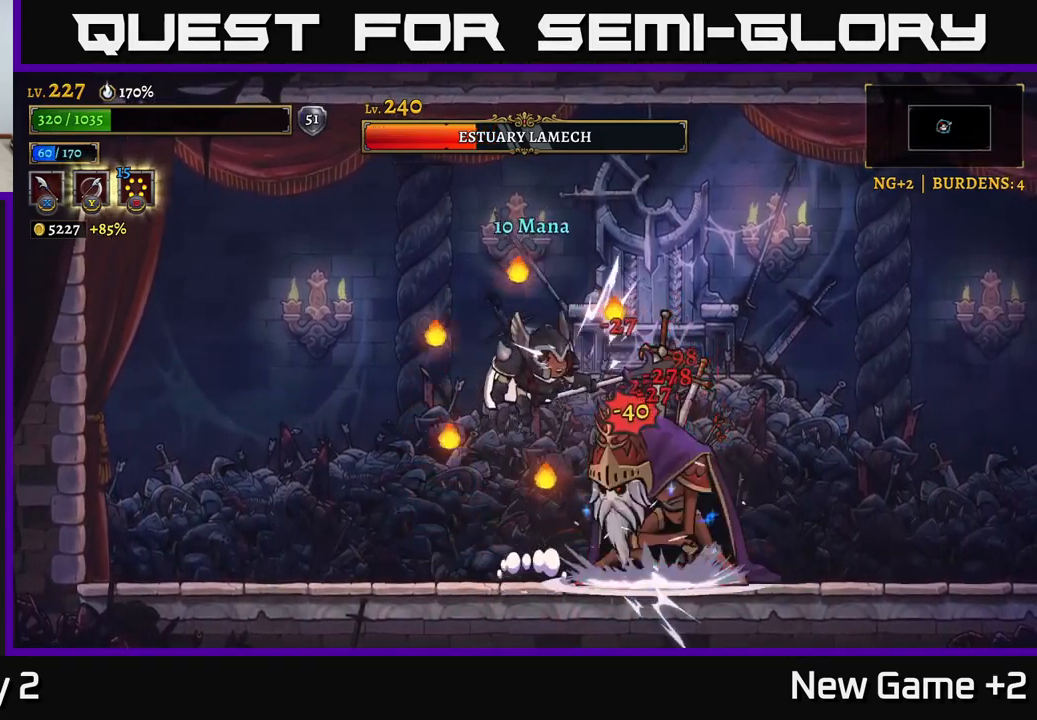
{"buttons": ["A", "X"], "left_stick": "center", "right_stick": "center", "events": [[100, "X", "up"], [167, "X", "down"], [317, "X", "up"], [367, "X", "down"], [484, "A", "down"]]}
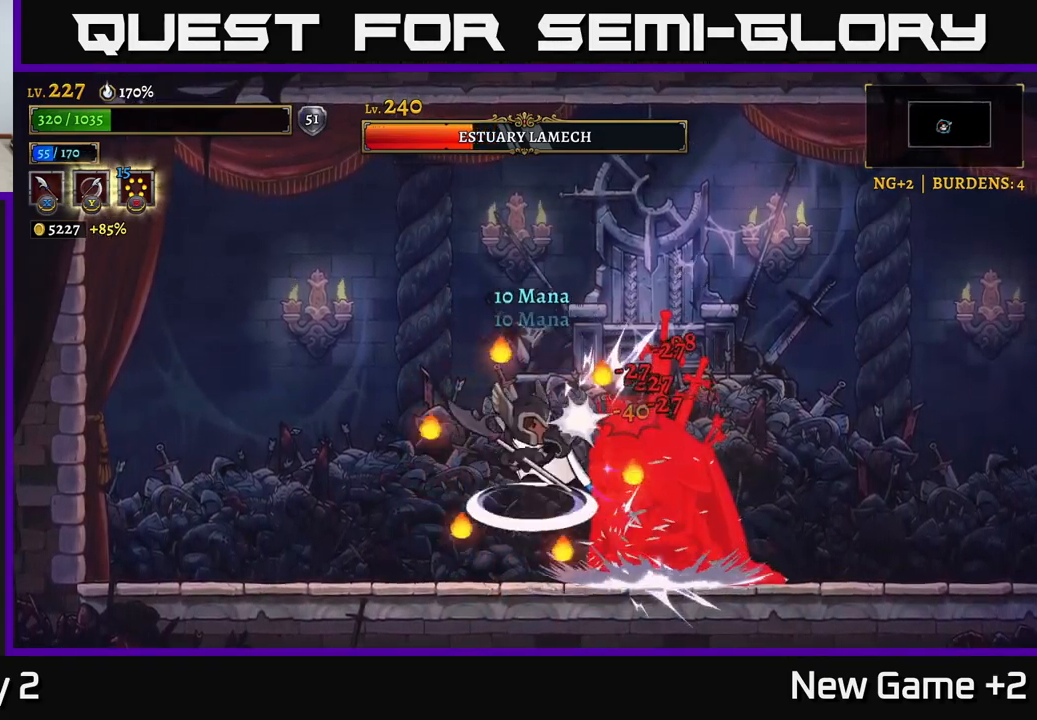
{"buttons": ["X"], "left_stick": "left", "right_stick": "center", "events": [[100, "X", "up"], [184, "A", "up"], [200, "B", "down"], [317, "B", "up"], [367, "X", "down"], [417, "left_stick", "left"]]}